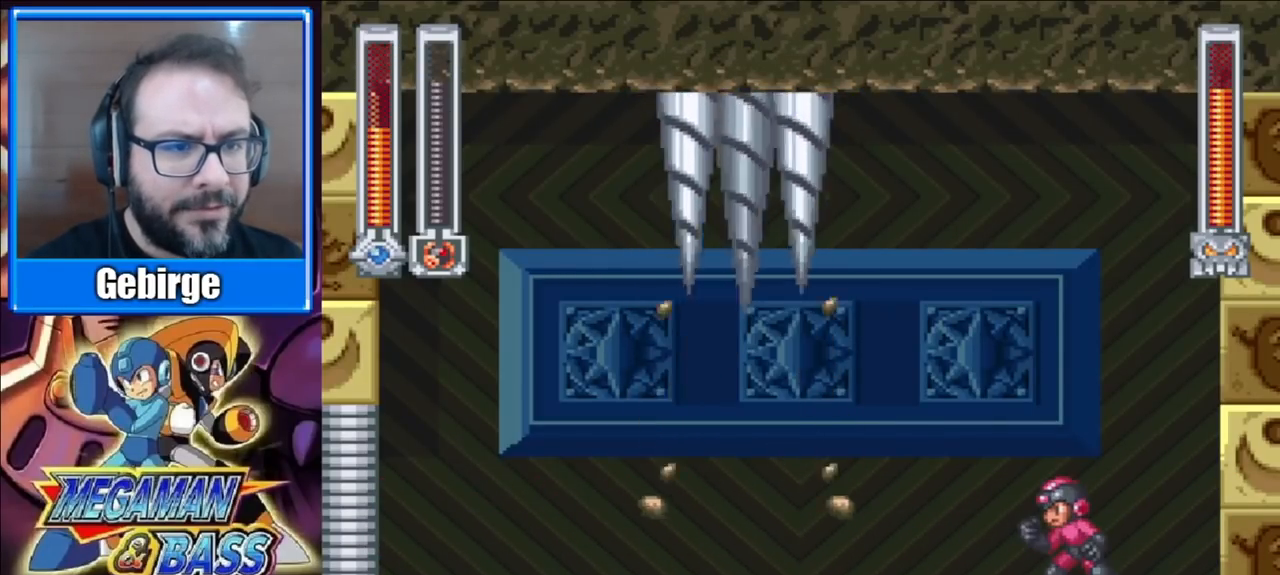
Gameplay with a controller (Xbox layout); each line is a JSON object with the inputs held at the frame after it. "events" lists button and stick changes between this image and that frame as [ms after this image, input, new state], when the widget could be followed in between. Not read: L1 L2 R1 R2 left_stick.
{"buttons": ["DPAD_DOWN", "DPAD_LEFT"], "right_stick": "center", "events": [[50, "DPAD_LEFT", "down"], [150, "DPAD_DOWN", "down"]]}
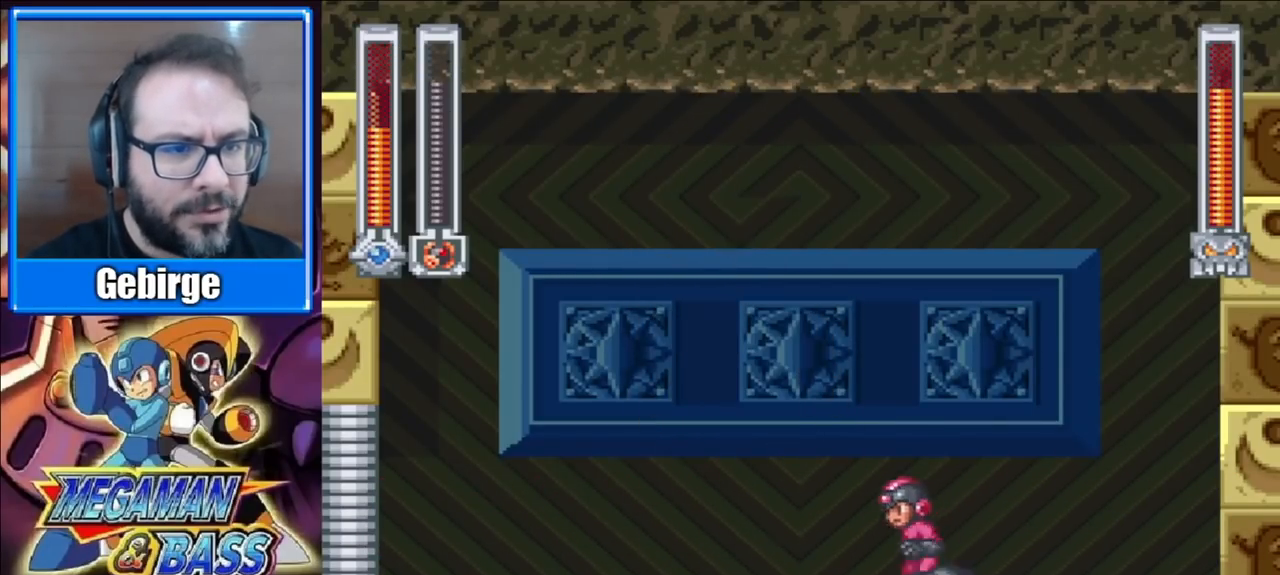
{"buttons": ["A", "DPAD_DOWN", "DPAD_LEFT"], "right_stick": "center", "events": [[150, "A", "down"]]}
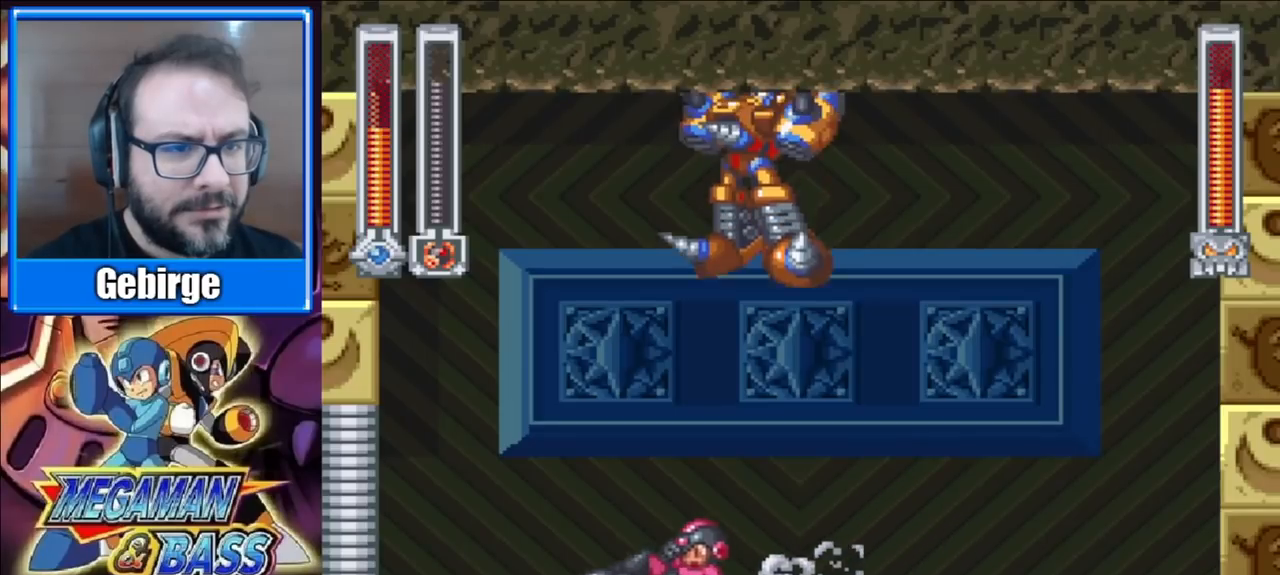
{"buttons": [], "right_stick": "center", "events": [[200, "A", "up"], [250, "DPAD_DOWN", "up"], [250, "DPAD_LEFT", "up"], [267, "DPAD_RIGHT", "down"], [350, "X", "down"], [400, "DPAD_RIGHT", "up"], [467, "X", "up"]]}
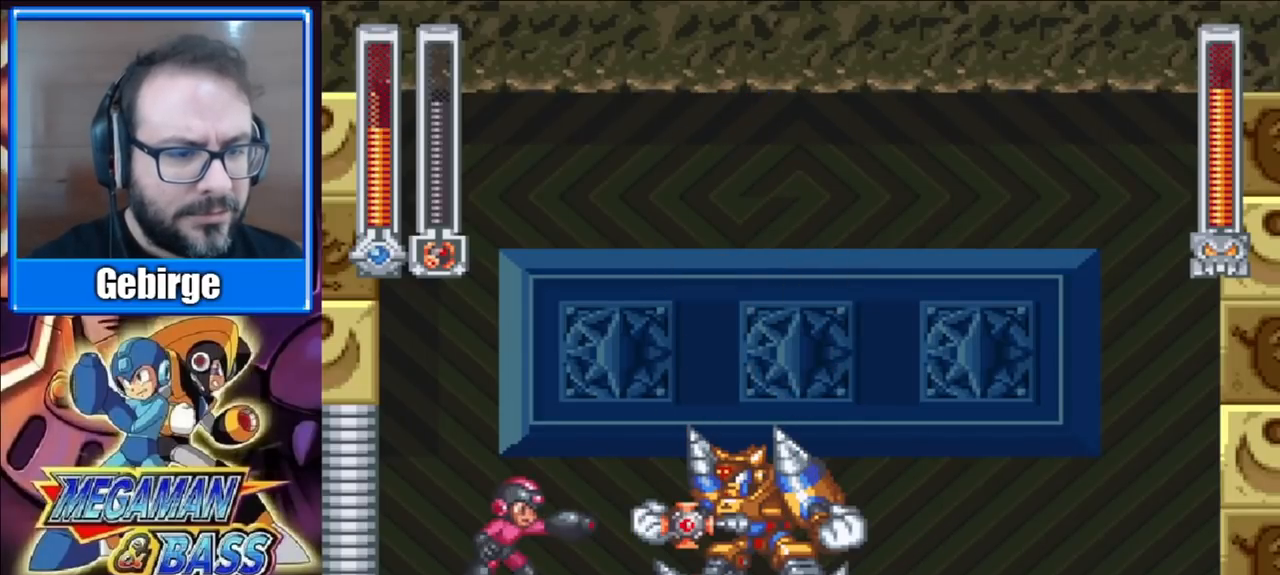
{"buttons": [], "right_stick": "center", "events": [[17, "DPAD_LEFT", "down"], [267, "DPAD_LEFT", "up"]]}
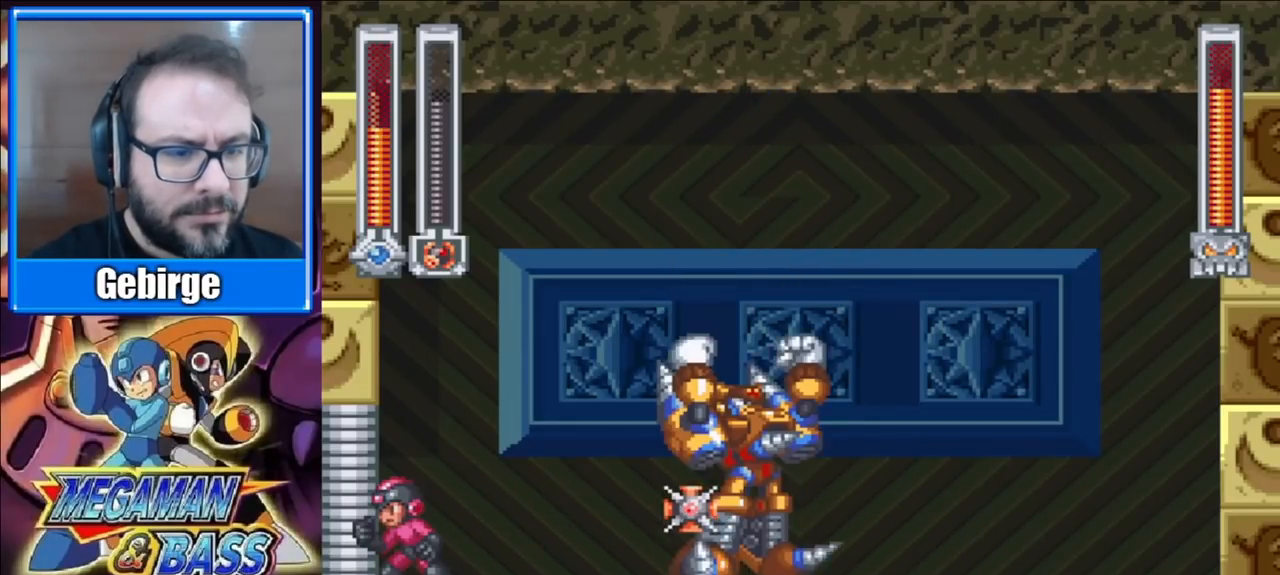
{"buttons": ["X"], "right_stick": "center", "events": [[33, "DPAD_RIGHT", "down"], [100, "DPAD_RIGHT", "up"], [300, "DPAD_RIGHT", "down"], [417, "X", "down"], [433, "DPAD_RIGHT", "up"]]}
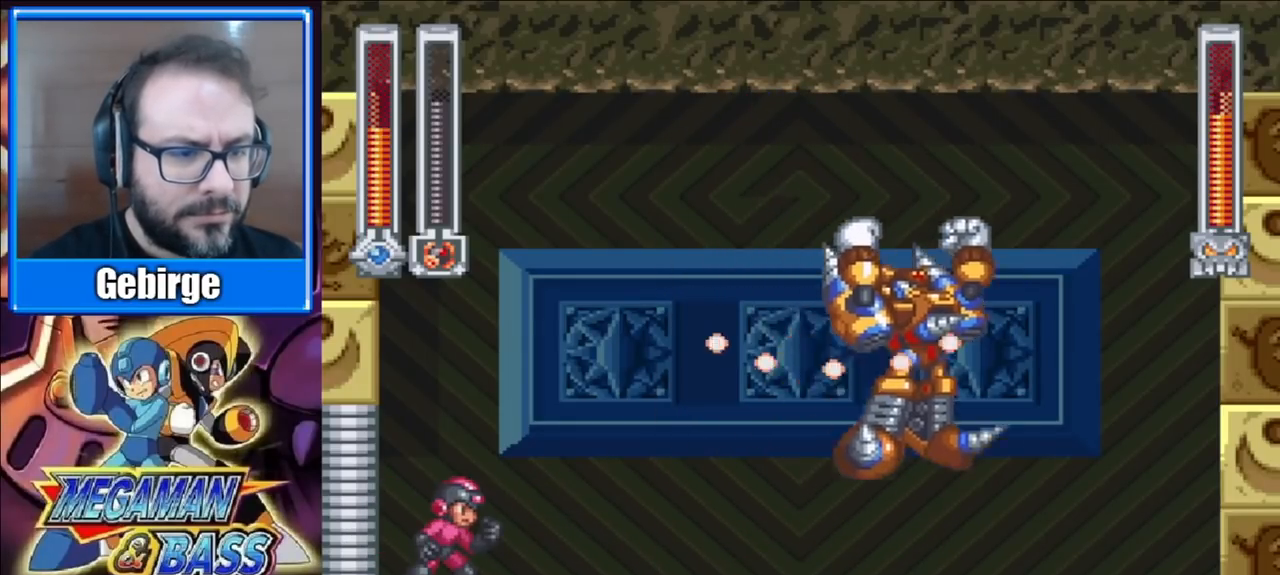
{"buttons": [], "right_stick": "center", "events": [[50, "X", "up"]]}
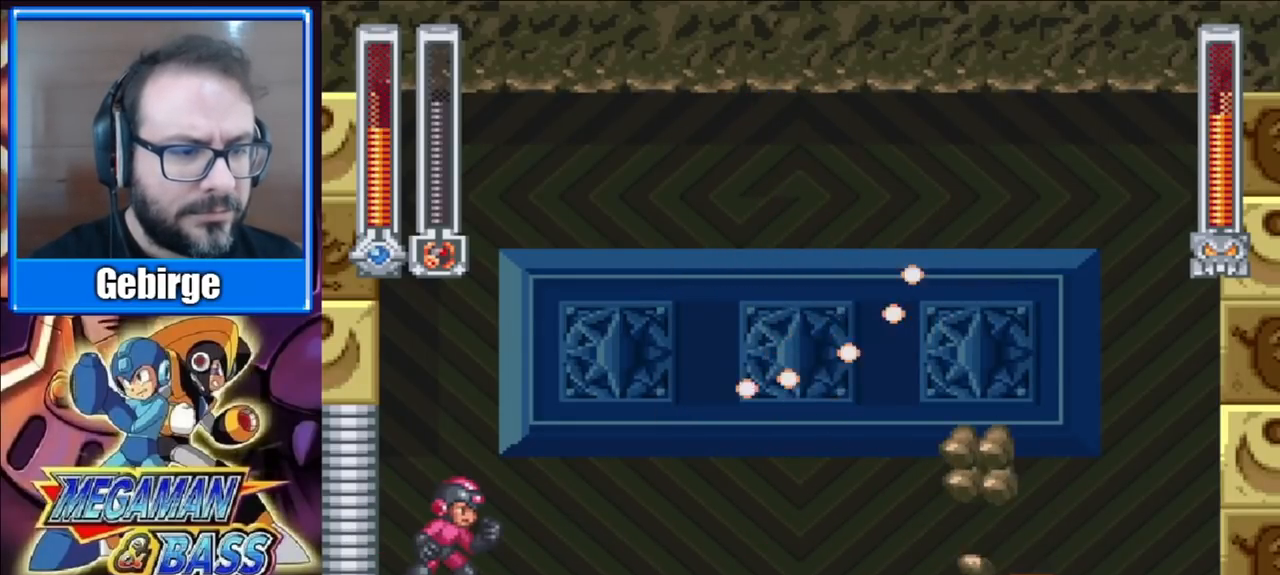
{"buttons": ["DPAD_RIGHT"], "right_stick": "center", "events": [[200, "DPAD_RIGHT", "down"]]}
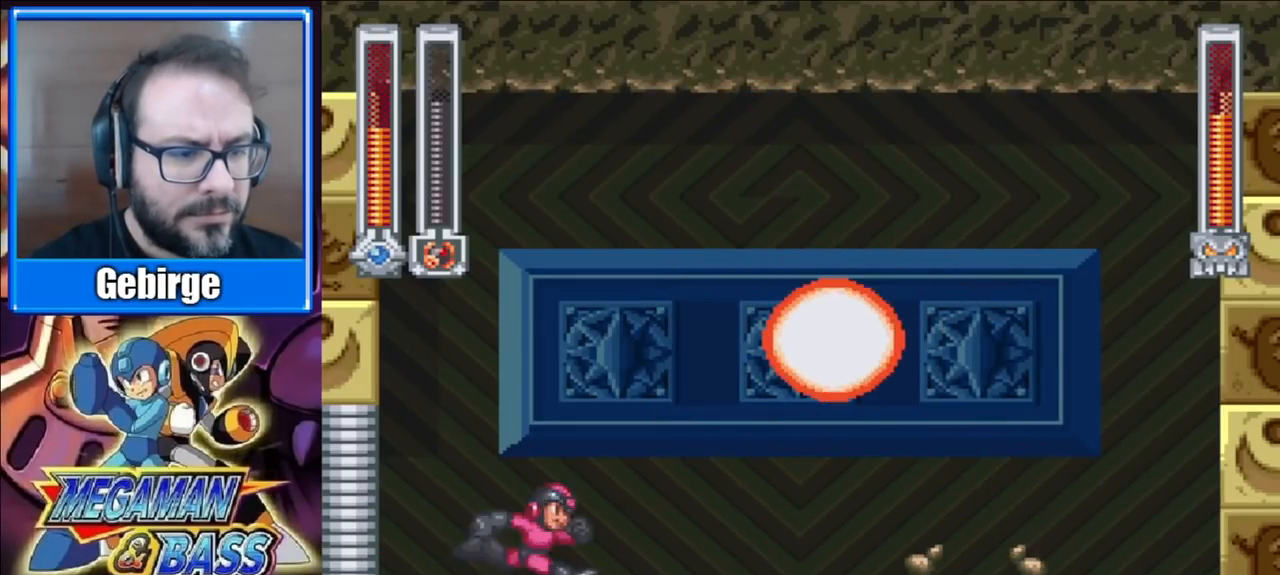
{"buttons": ["DPAD_RIGHT"], "right_stick": "center", "events": []}
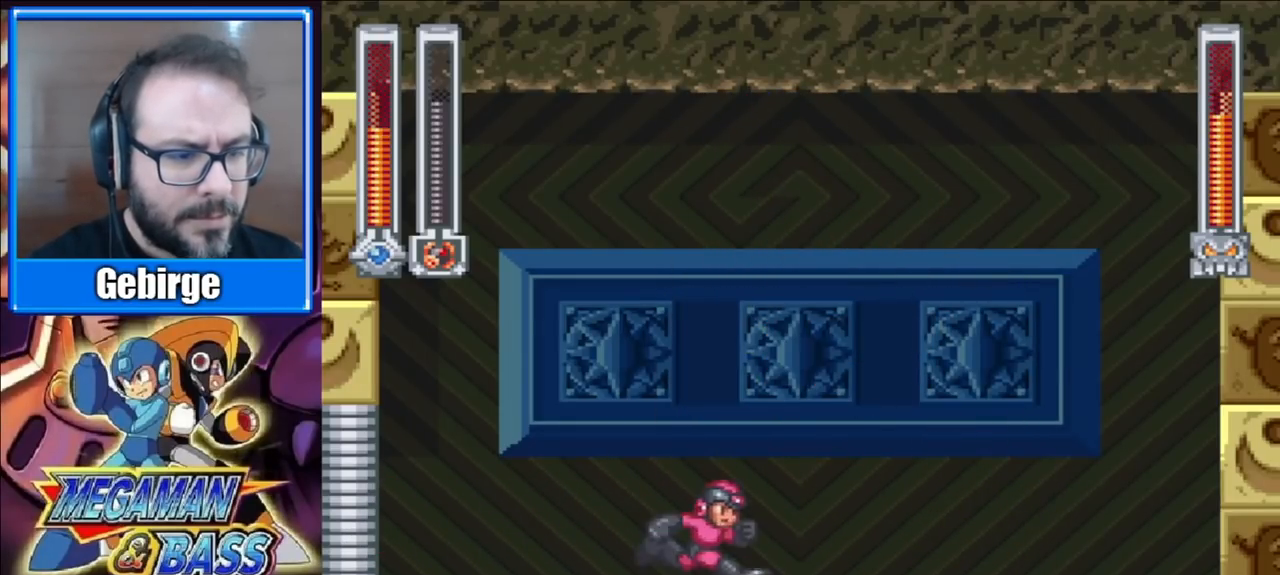
{"buttons": ["X", "DPAD_RIGHT"], "right_stick": "center", "events": [[100, "DPAD_RIGHT", "up"], [283, "DPAD_RIGHT", "down"], [367, "A", "down"], [433, "X", "down"], [450, "A", "up"]]}
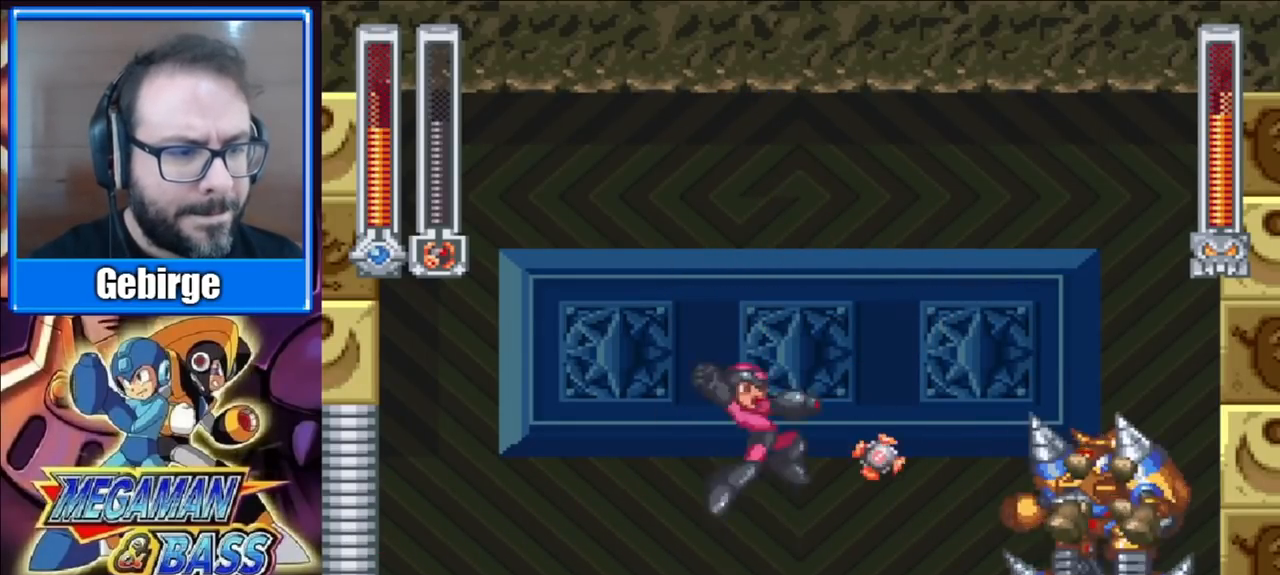
{"buttons": ["DPAD_LEFT"], "right_stick": "center", "events": [[33, "X", "up"], [83, "DPAD_RIGHT", "up"], [283, "DPAD_LEFT", "down"]]}
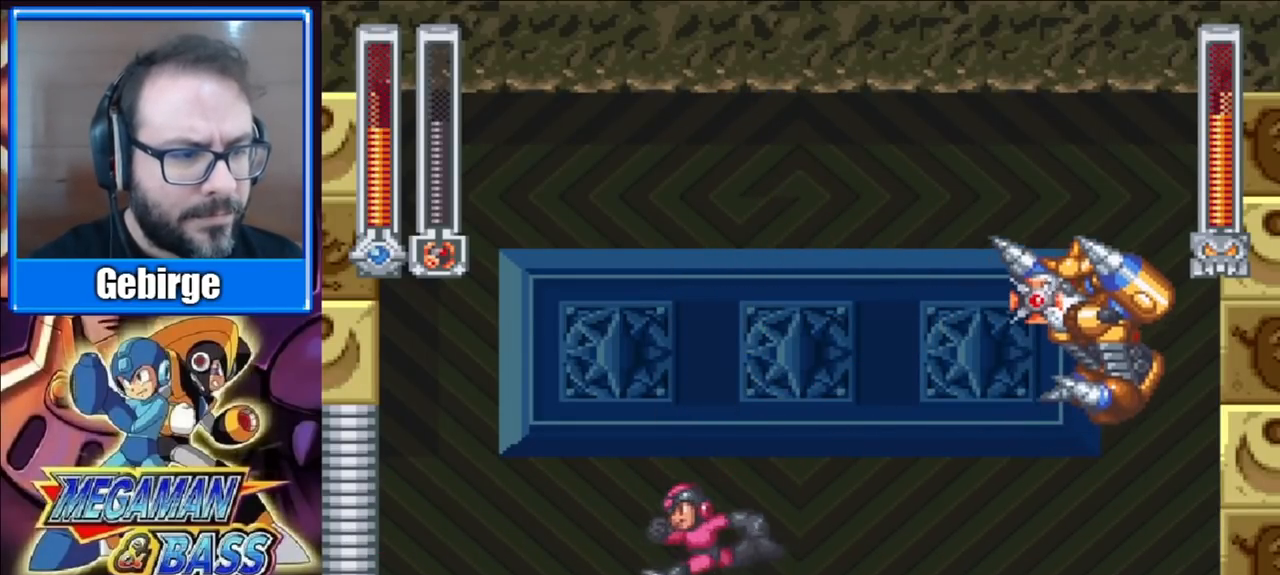
{"buttons": ["DPAD_LEFT"], "right_stick": "center", "events": [[117, "X", "down"], [267, "X", "up"]]}
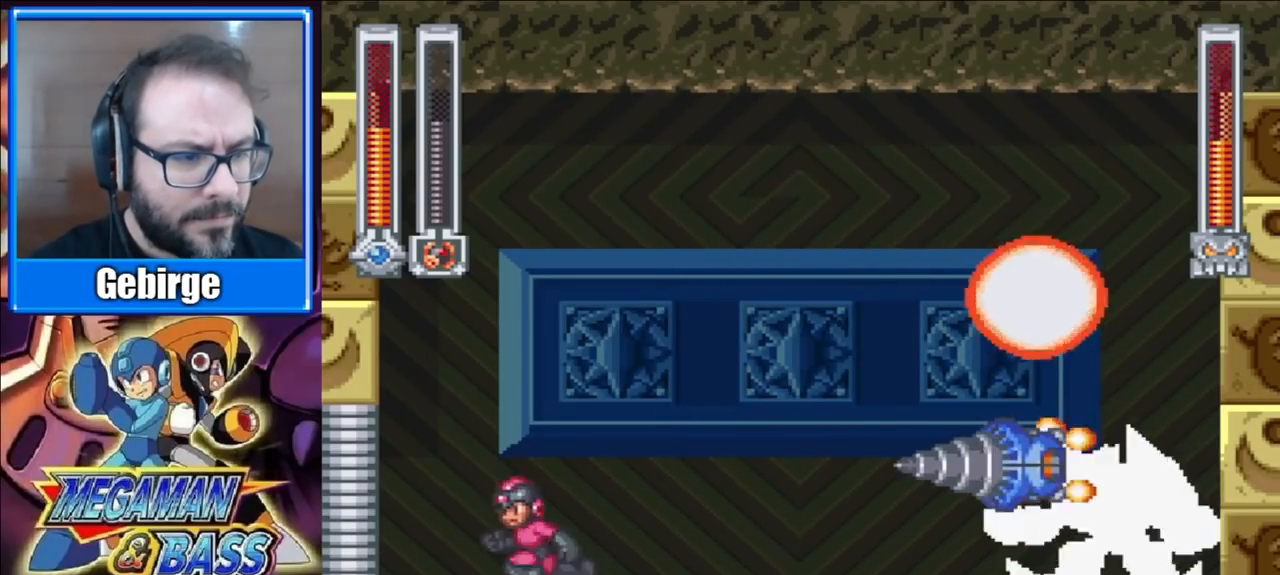
{"buttons": ["A", "DPAD_DOWN", "DPAD_RIGHT"], "right_stick": "center", "events": [[67, "DPAD_LEFT", "up"], [117, "DPAD_RIGHT", "down"], [233, "DPAD_DOWN", "down"], [333, "A", "down"]]}
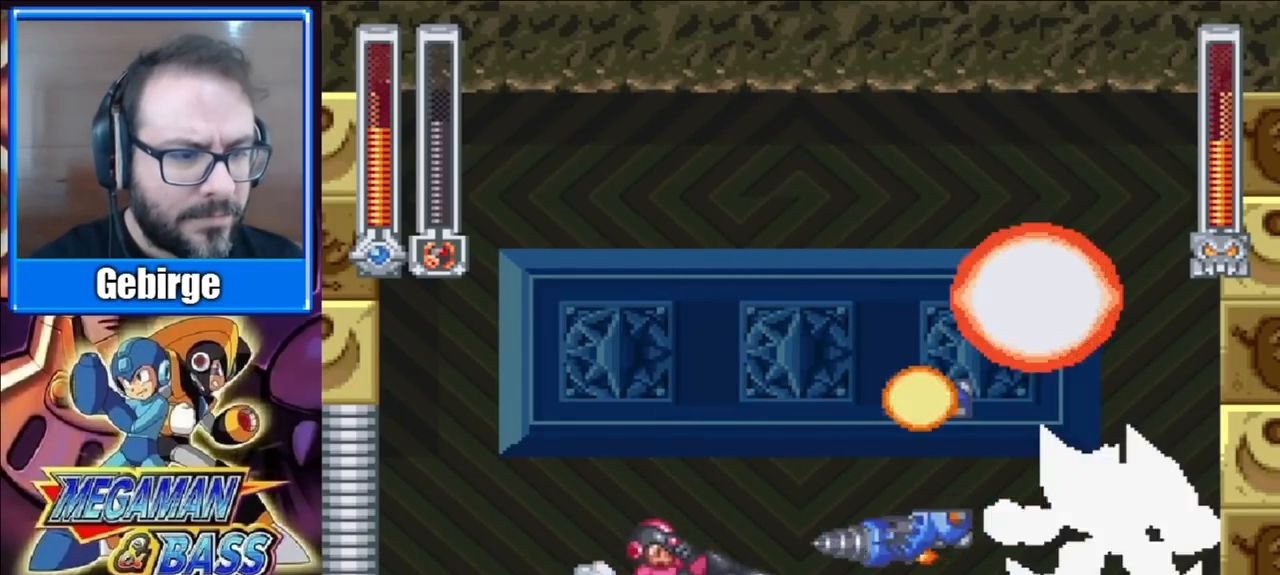
{"buttons": ["DPAD_RIGHT"], "right_stick": "center", "events": [[100, "DPAD_RIGHT", "up"], [200, "DPAD_LEFT", "down"], [333, "A", "up"], [367, "DPAD_DOWN", "up"], [400, "DPAD_LEFT", "up"], [433, "DPAD_RIGHT", "down"]]}
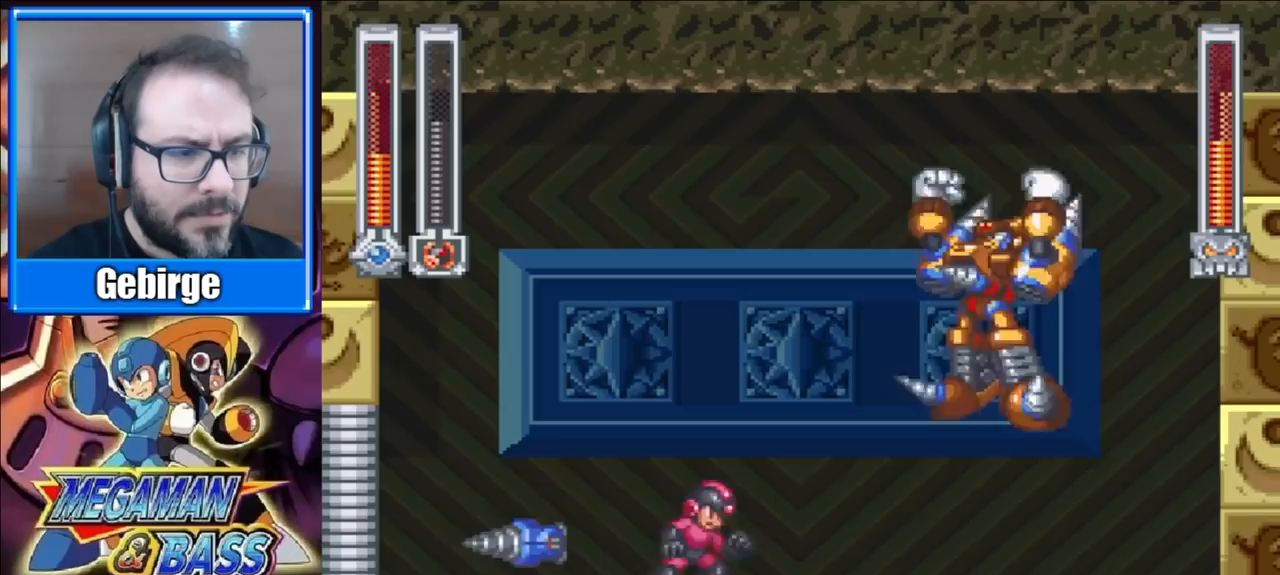
{"buttons": ["X"], "right_stick": "center", "events": [[67, "DPAD_RIGHT", "up"], [117, "DPAD_LEFT", "down"], [333, "DPAD_LEFT", "up"], [350, "DPAD_RIGHT", "down"], [450, "X", "down"], [467, "DPAD_RIGHT", "up"]]}
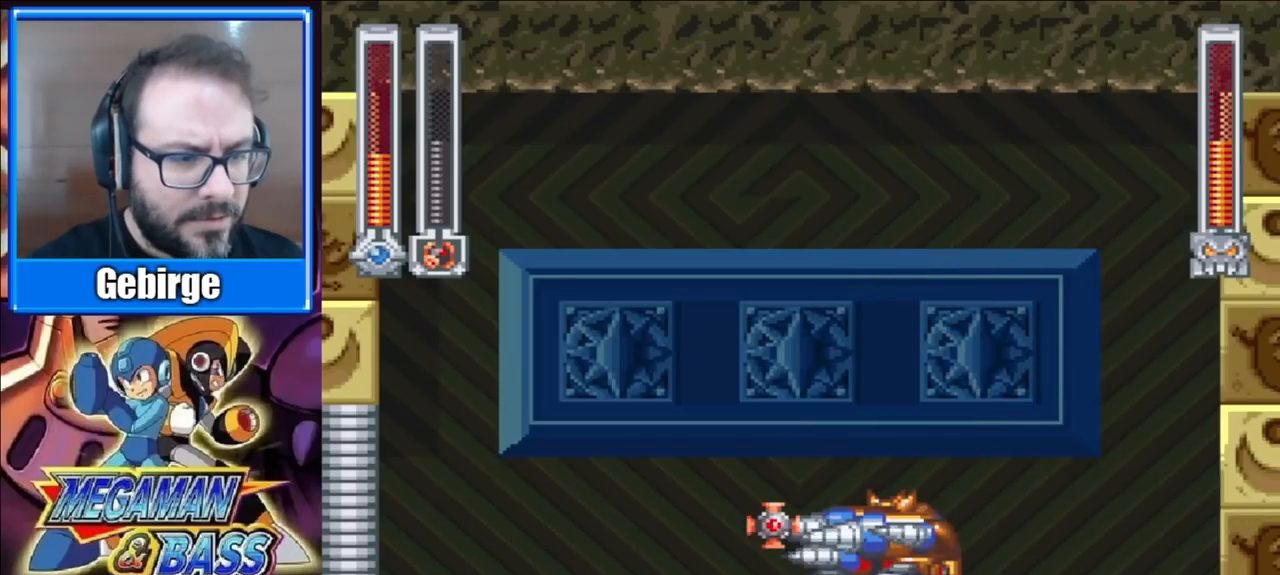
{"buttons": ["A", "DPAD_UP", "DPAD_LEFT"], "right_stick": "center", "events": [[50, "DPAD_LEFT", "down"], [100, "X", "up"], [333, "A", "down"], [400, "DPAD_UP", "down"]]}
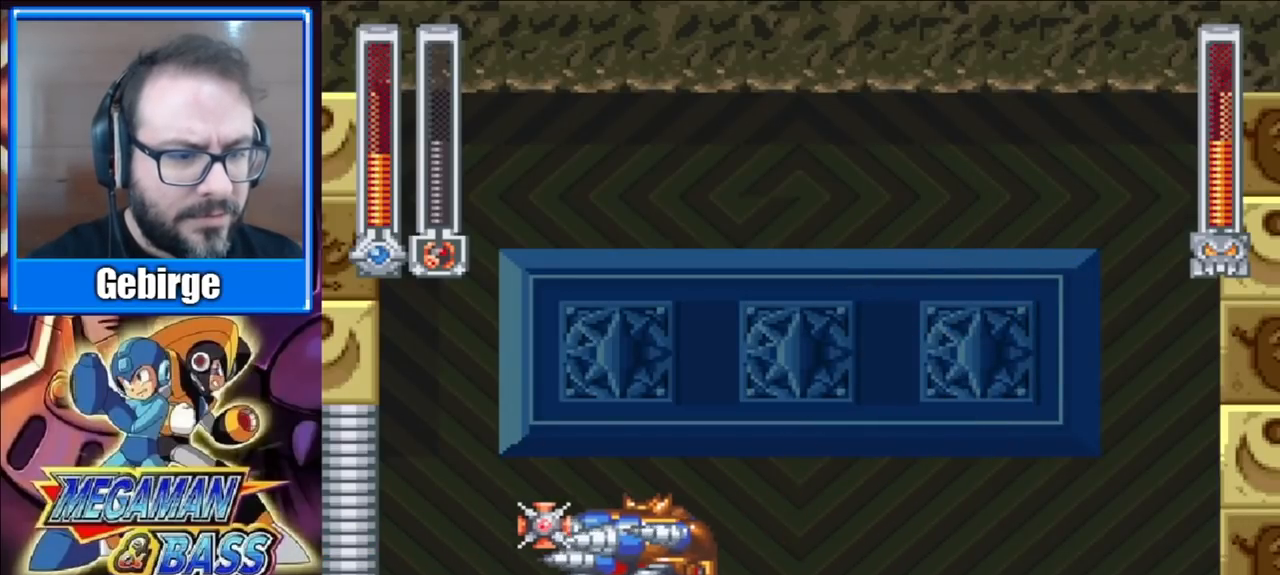
{"buttons": ["DPAD_LEFT"], "right_stick": "center", "events": [[17, "DPAD_UP", "up"], [450, "A", "up"]]}
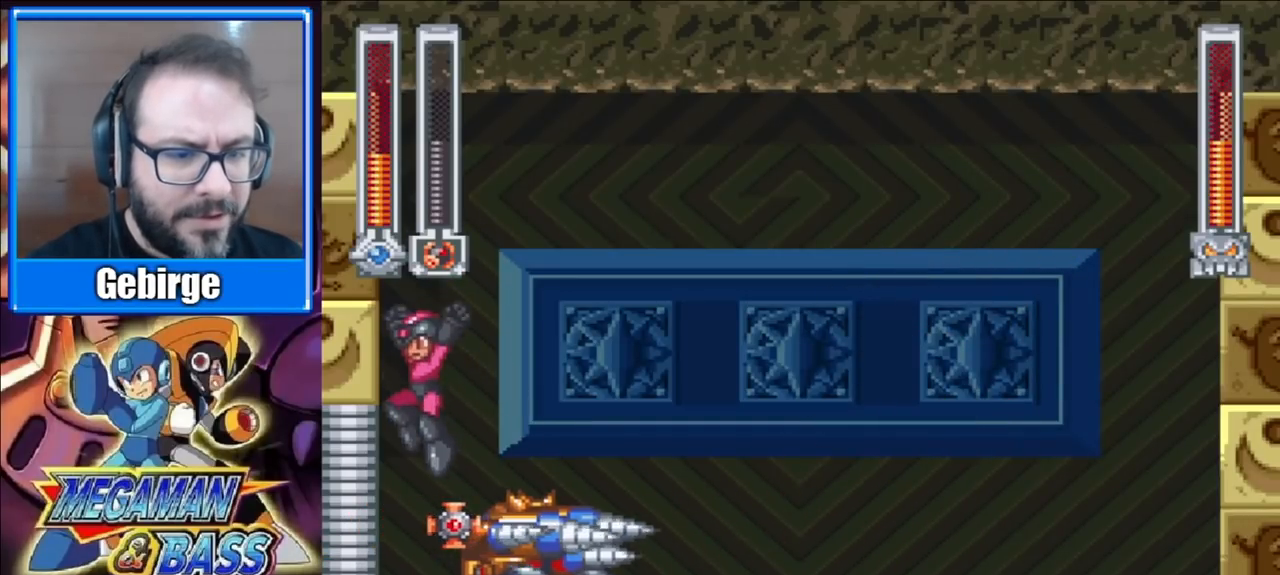
{"buttons": ["DPAD_RIGHT"], "right_stick": "center", "events": [[83, "DPAD_LEFT", "up"], [167, "DPAD_RIGHT", "down"]]}
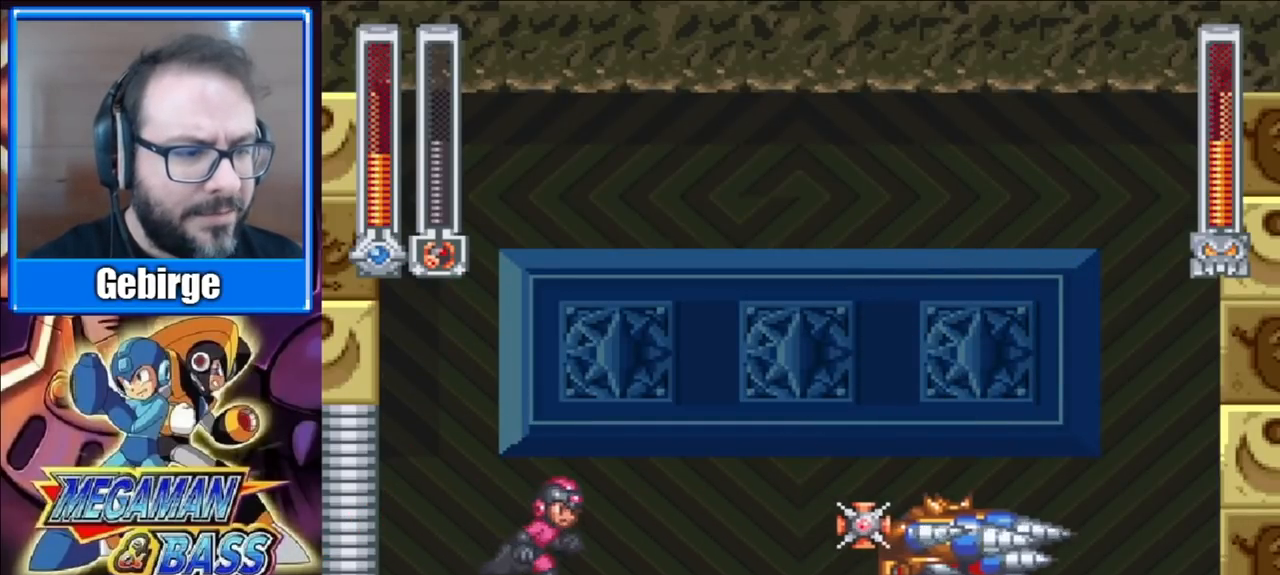
{"buttons": ["A", "DPAD_RIGHT"], "right_stick": "center", "events": [[417, "A", "down"]]}
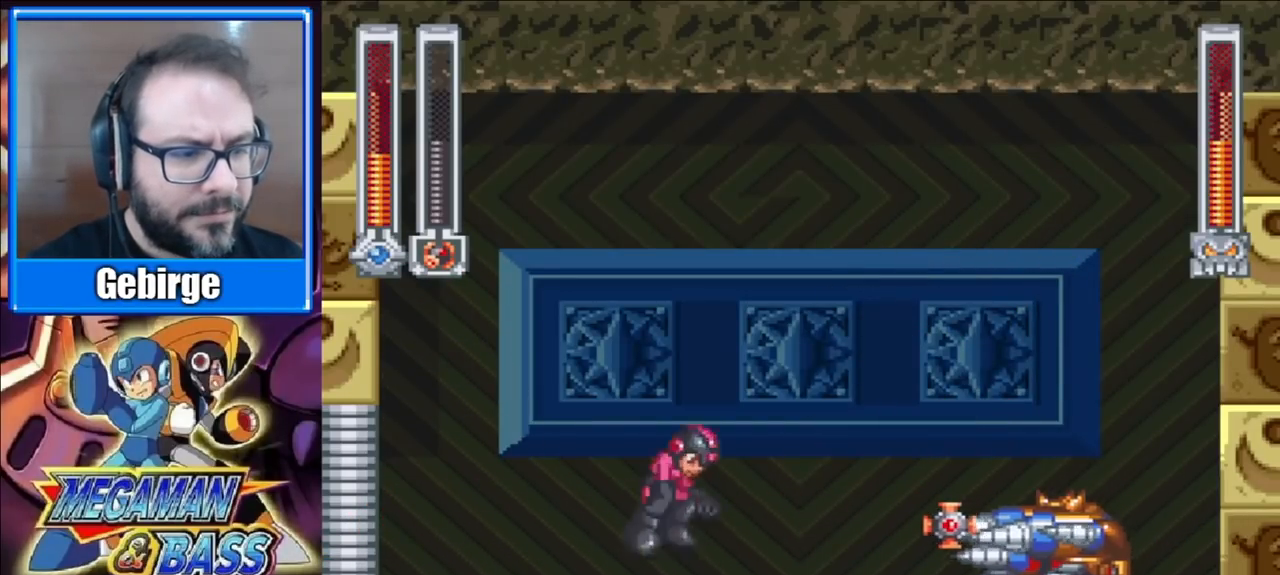
{"buttons": ["DPAD_RIGHT"], "right_stick": "center", "events": [[433, "A", "up"]]}
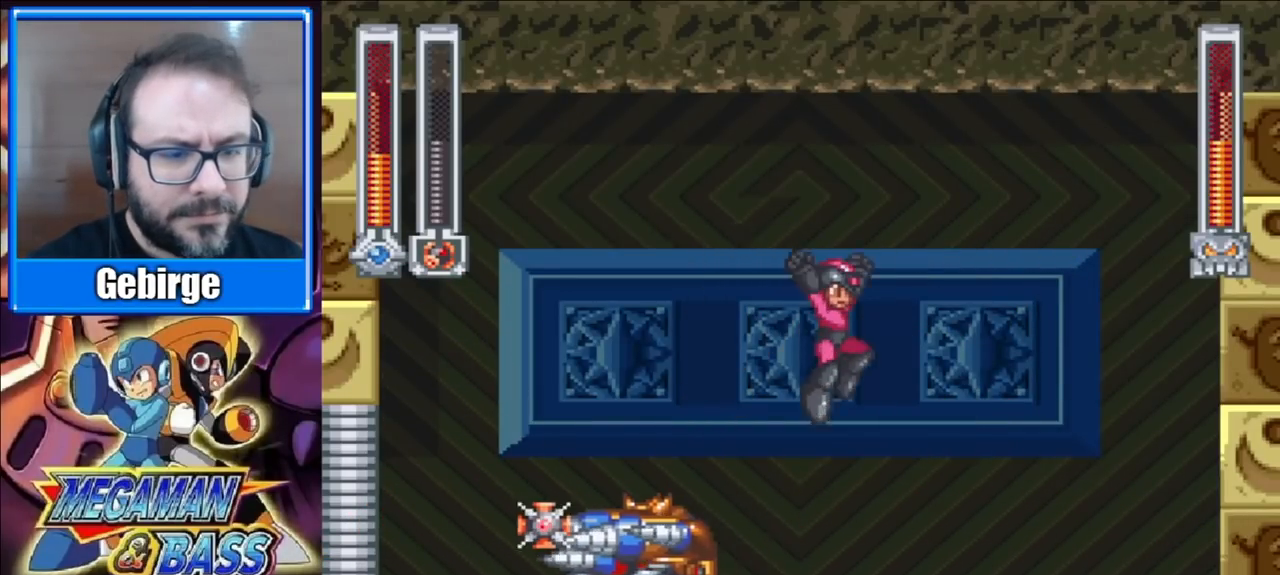
{"buttons": ["DPAD_RIGHT"], "right_stick": "center", "events": []}
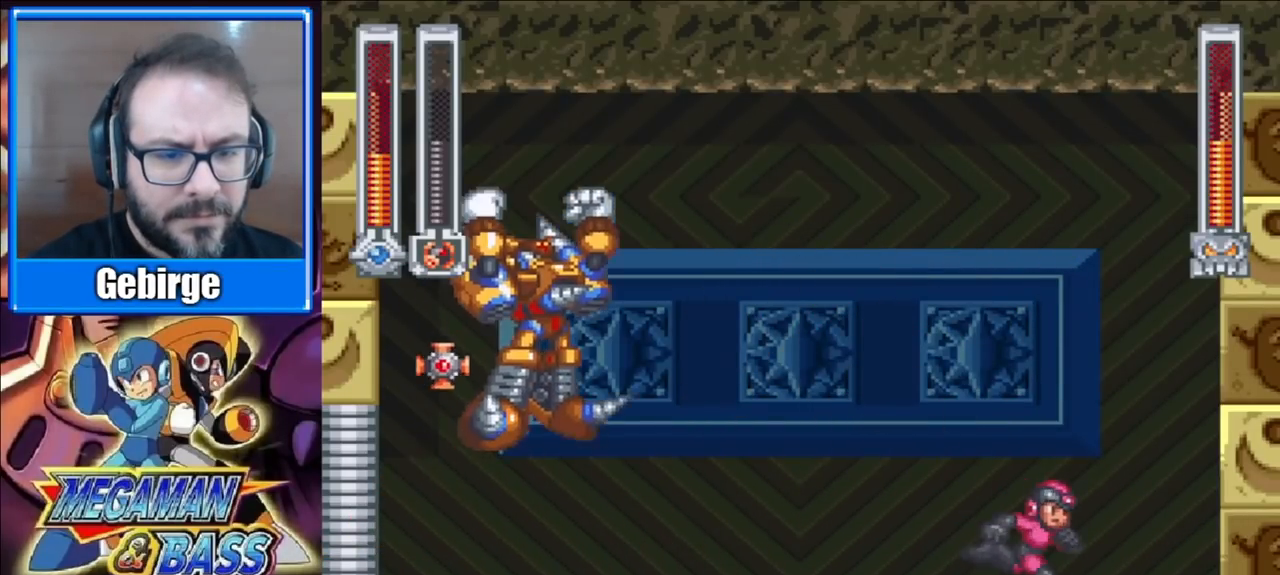
{"buttons": ["DPAD_LEFT"], "right_stick": "center", "events": [[417, "DPAD_RIGHT", "up"], [483, "DPAD_LEFT", "down"]]}
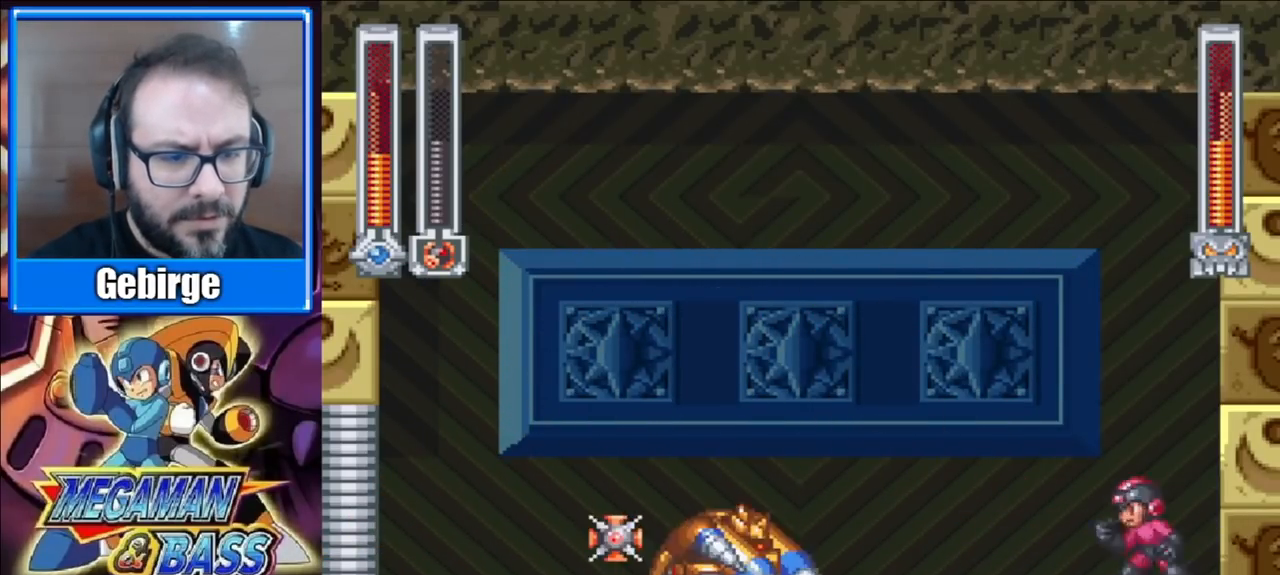
{"buttons": [], "right_stick": "center", "events": [[317, "DPAD_LEFT", "up"]]}
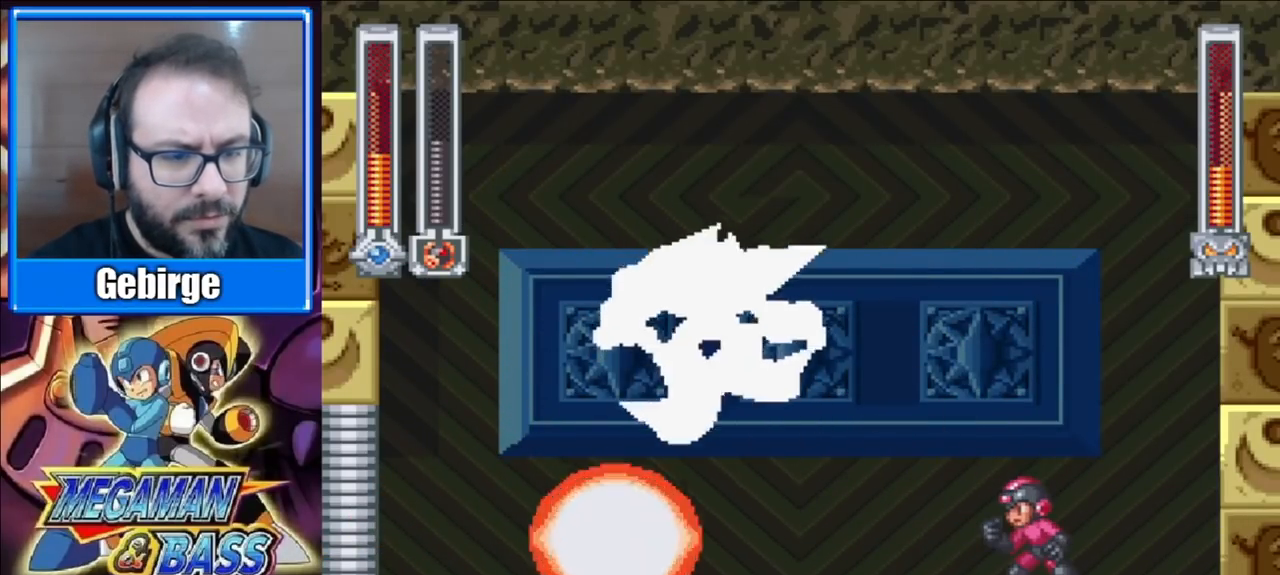
{"buttons": ["DPAD_RIGHT"], "right_stick": "center", "events": [[50, "DPAD_RIGHT", "down"], [183, "DPAD_RIGHT", "up"], [200, "DPAD_LEFT", "down"], [367, "DPAD_LEFT", "up"], [417, "DPAD_RIGHT", "down"]]}
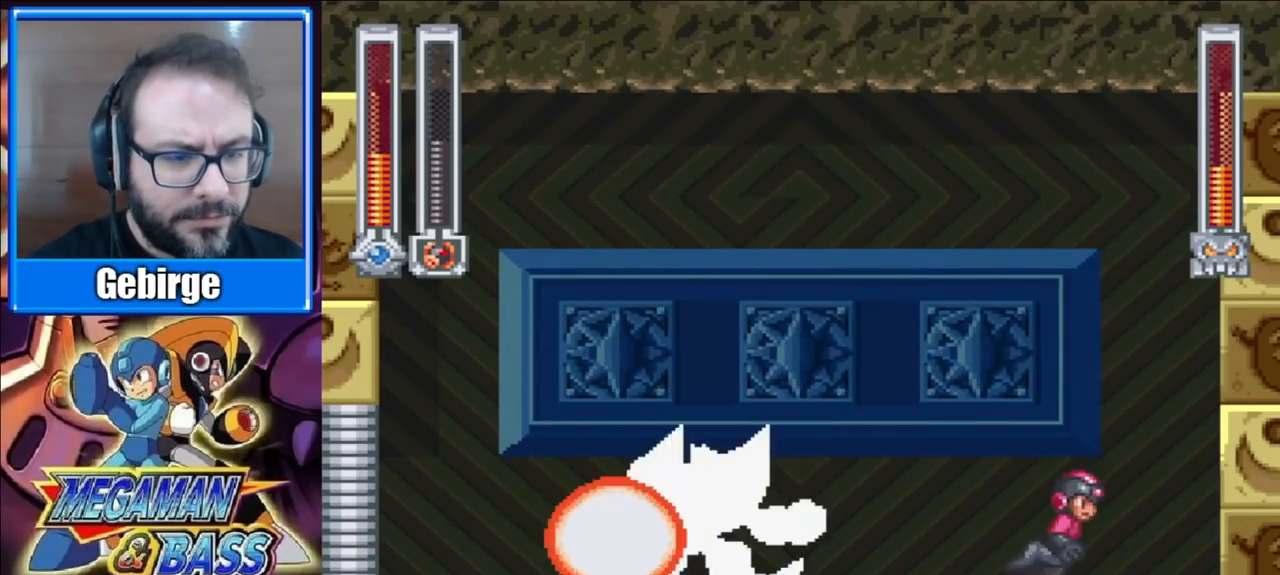
{"buttons": ["DPAD_LEFT"], "right_stick": "center", "events": [[417, "DPAD_RIGHT", "up"], [467, "DPAD_LEFT", "down"]]}
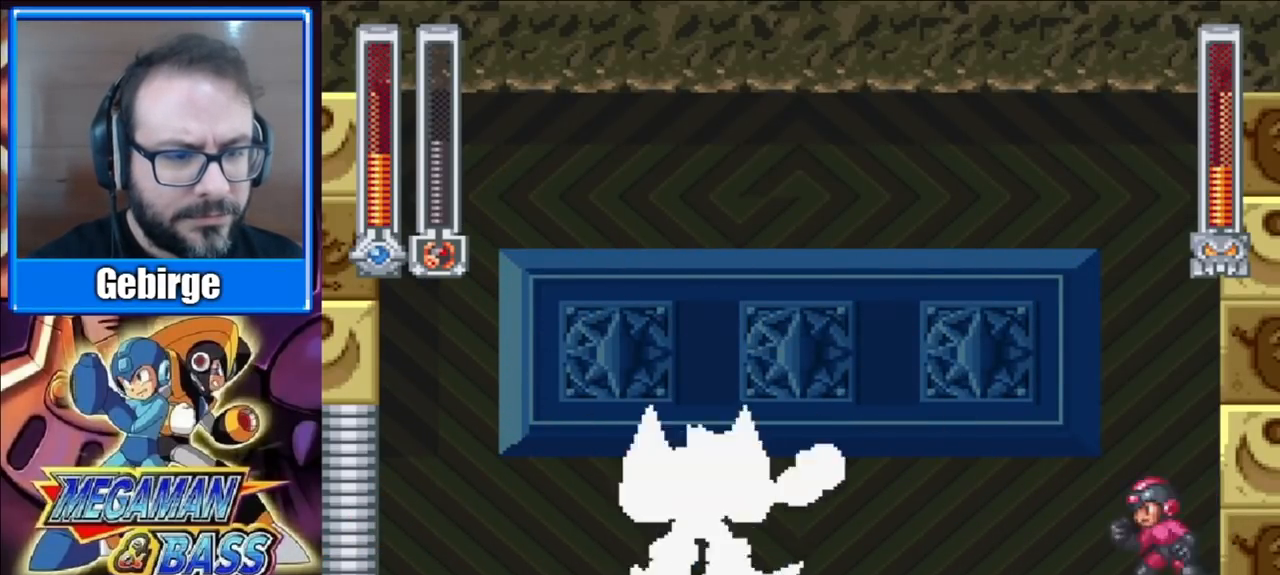
{"buttons": [], "right_stick": "center", "events": [[83, "DPAD_LEFT", "up"]]}
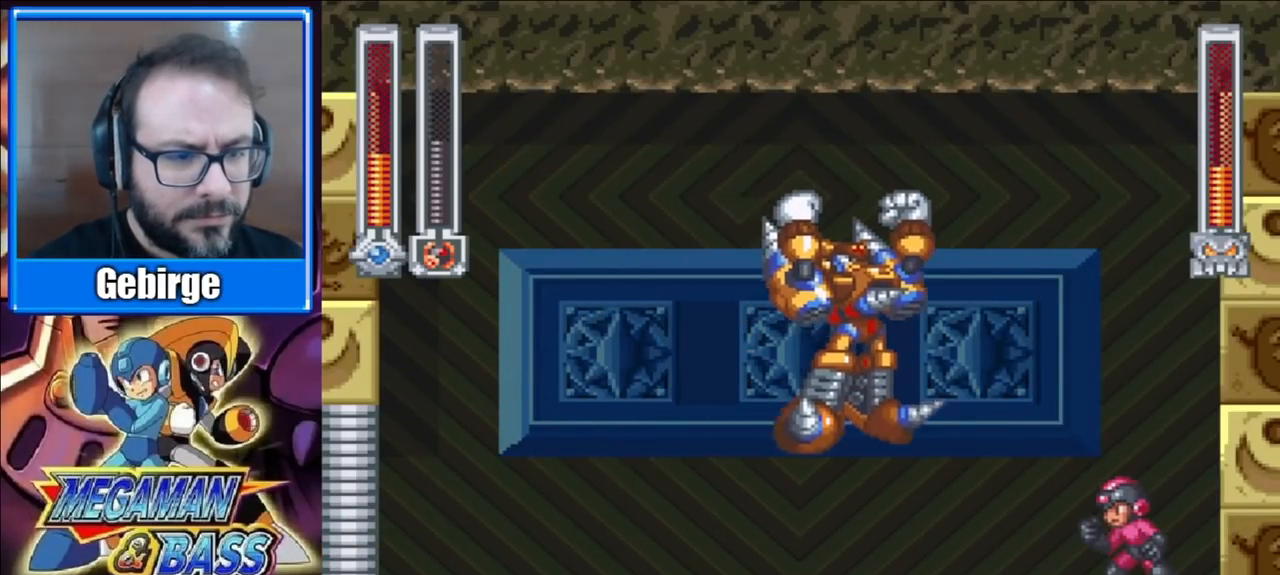
{"buttons": ["A", "DPAD_RIGHT"], "right_stick": "center", "events": [[67, "X", "down"], [183, "X", "up"], [217, "DPAD_RIGHT", "down"], [450, "A", "down"]]}
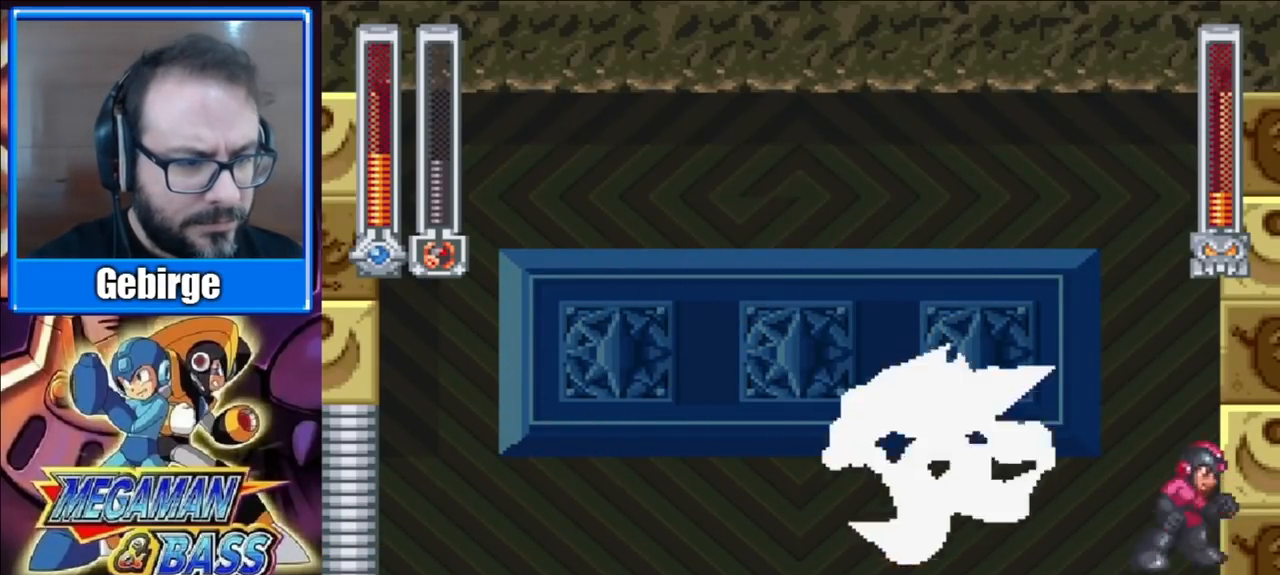
{"buttons": ["DPAD_RIGHT"], "right_stick": "center", "events": [[367, "A", "up"]]}
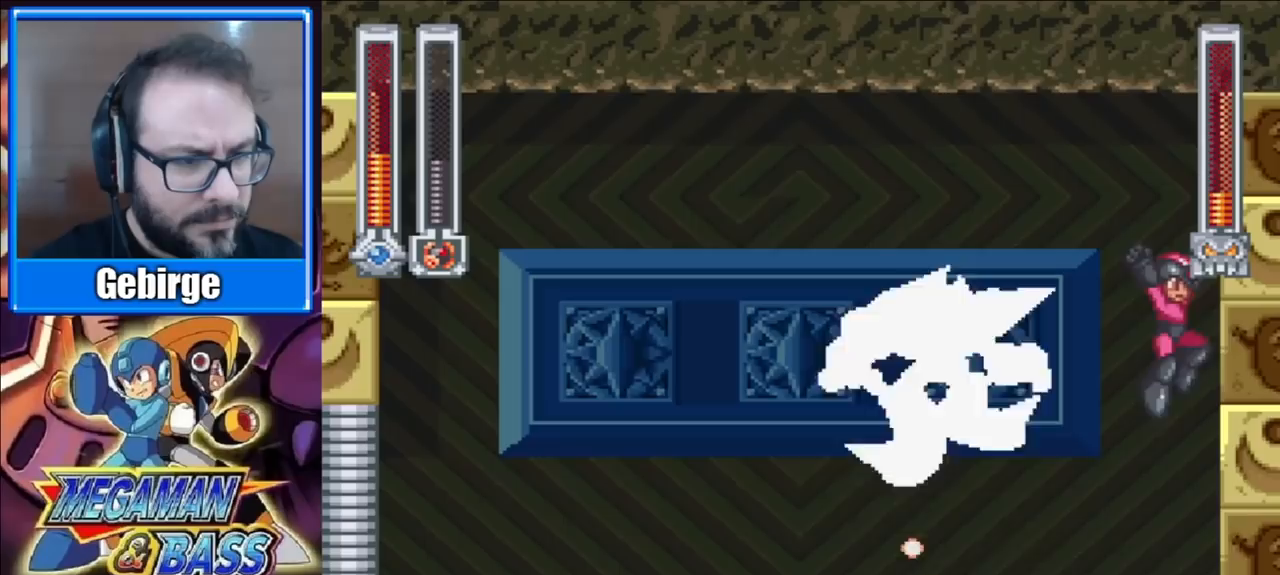
{"buttons": ["X"], "right_stick": "center", "events": [[67, "DPAD_RIGHT", "up"], [133, "DPAD_LEFT", "down"], [183, "DPAD_LEFT", "up"], [383, "X", "down"]]}
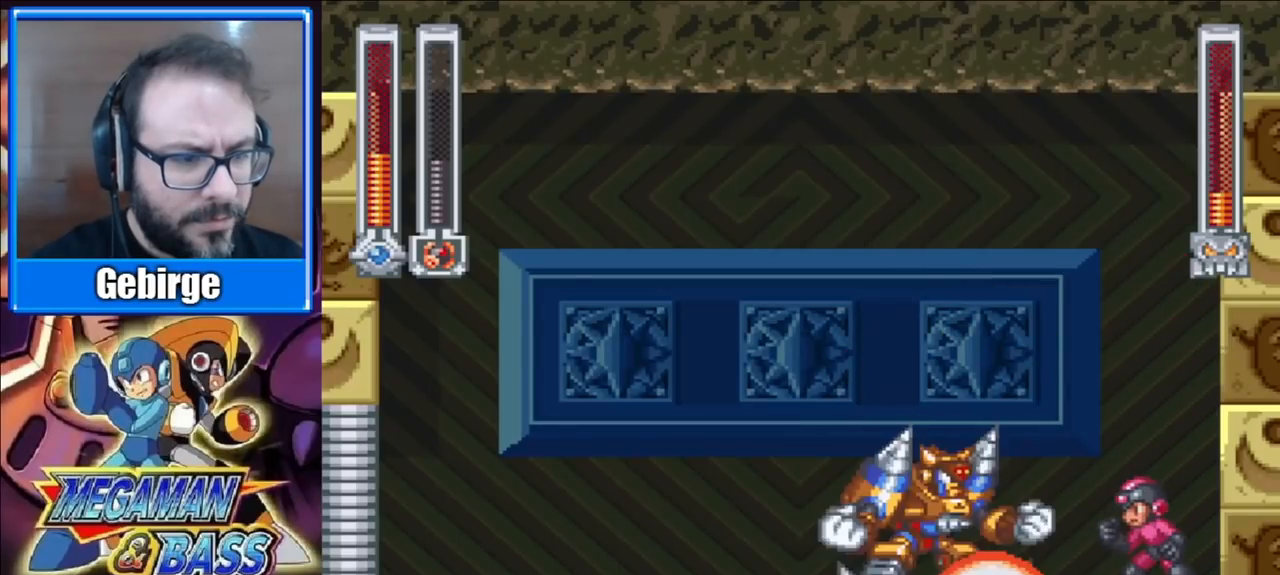
{"buttons": ["DPAD_DOWN", "DPAD_LEFT"], "right_stick": "center", "events": [[50, "X", "up"], [450, "DPAD_LEFT", "down"], [467, "DPAD_DOWN", "down"]]}